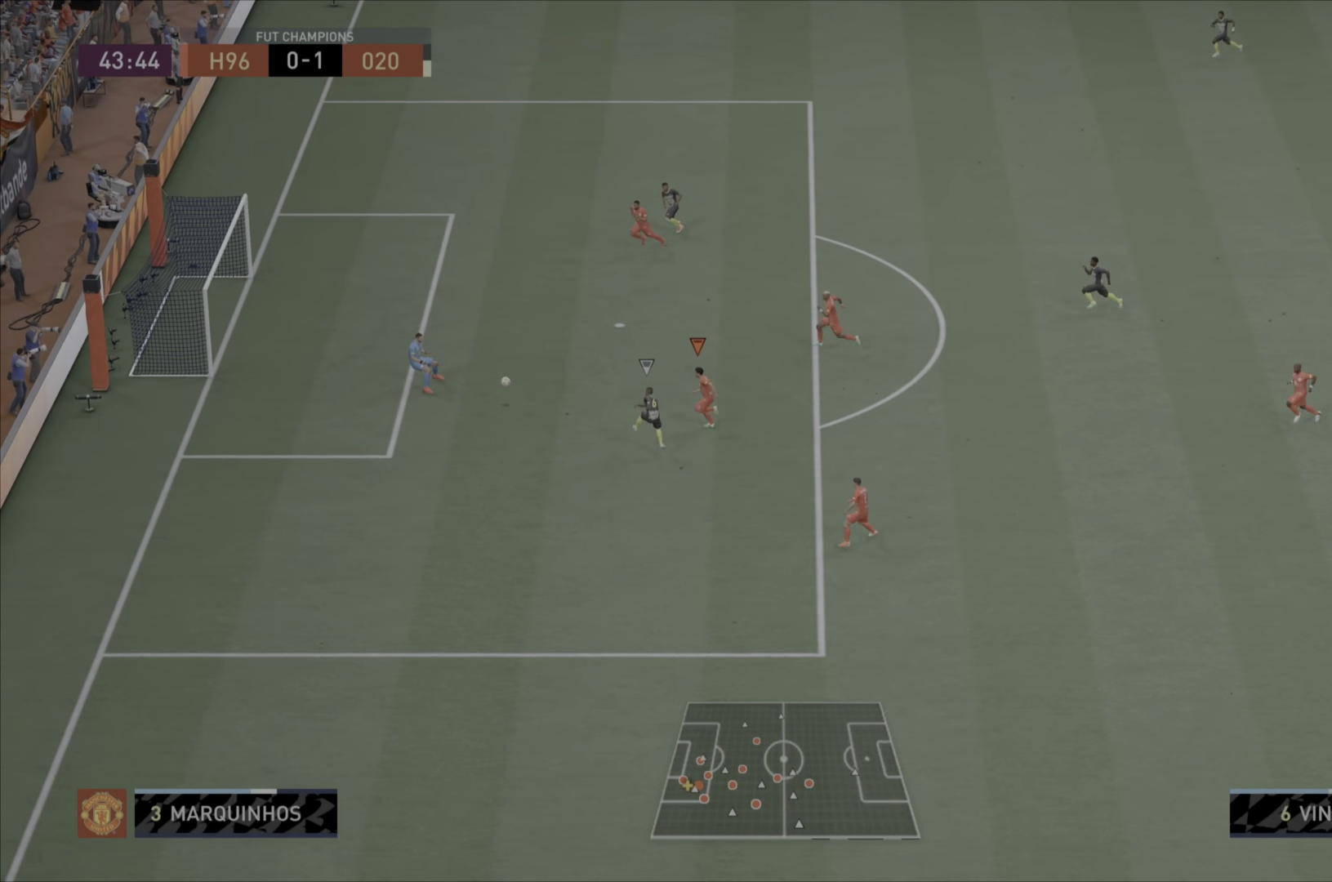
Gameplay with a controller (PlayStation layout); each line is a JSON object with the inputs held at the frame after it. "events" lists button and stick changes between this image and that frame as [ms after this image, input, new state], when the widget could be followed in between. Not read: L3 R1 R3.
{"buttons": [], "left_stick": "up-right", "right_stick": "center", "events": [[267, "left_stick", "up-right"], [501, "TRIANGLE", "up"]]}
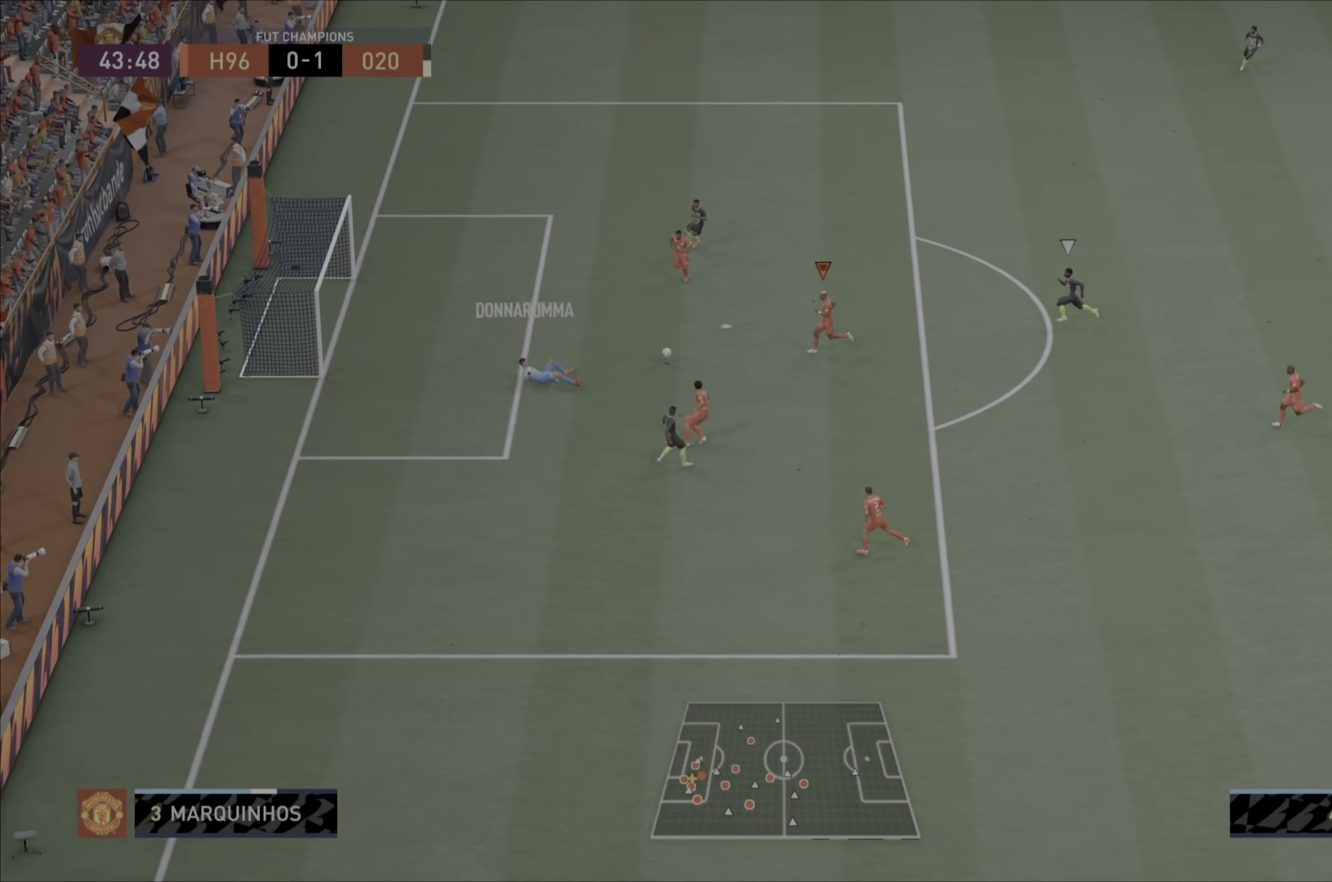
{"buttons": [], "left_stick": "down-right", "right_stick": "center", "events": [[200, "left_stick", "right"], [267, "CROSS", "down"], [400, "left_stick", "down-right"], [434, "CROSS", "up"]]}
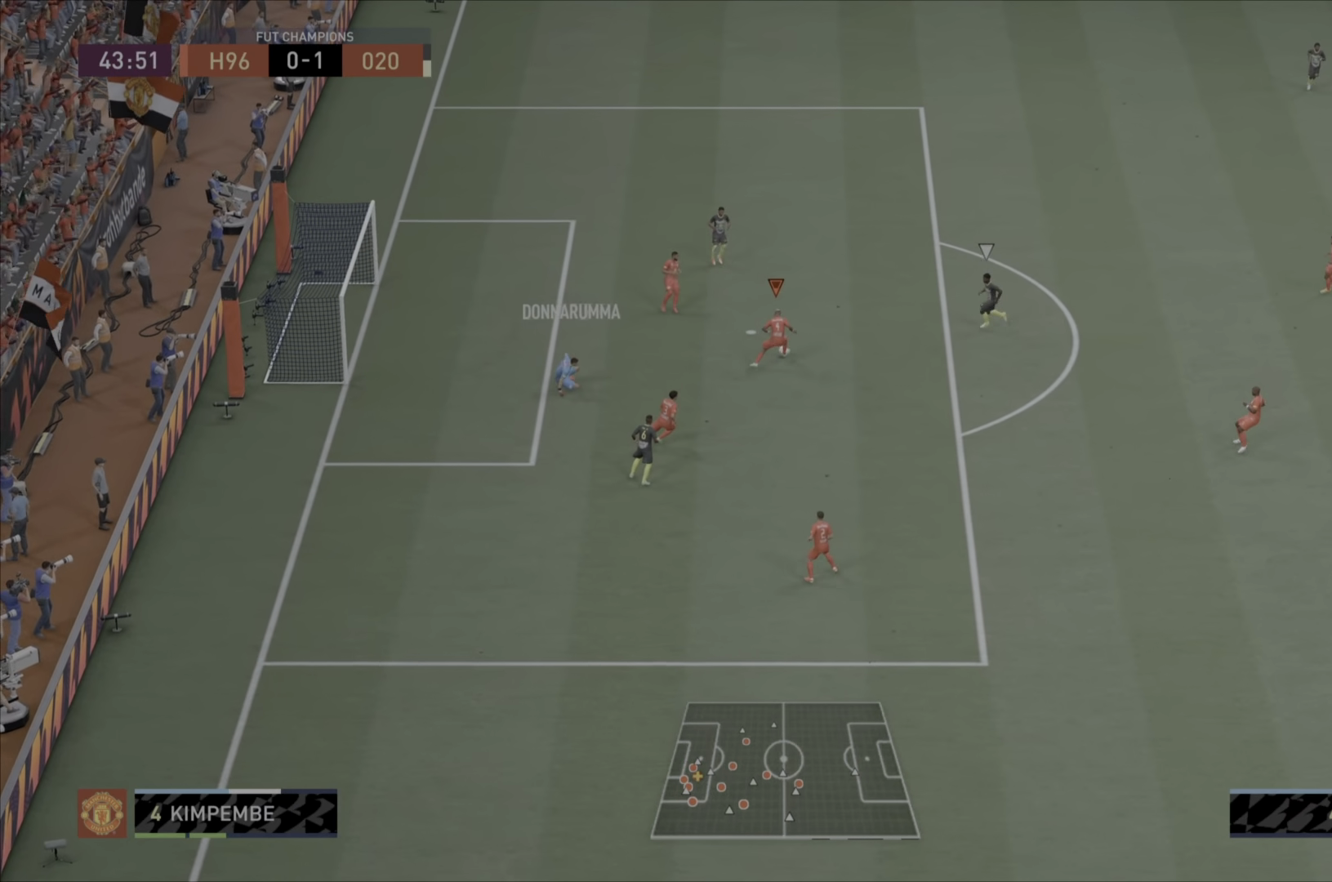
{"buttons": [], "left_stick": "down-right", "right_stick": "center", "events": []}
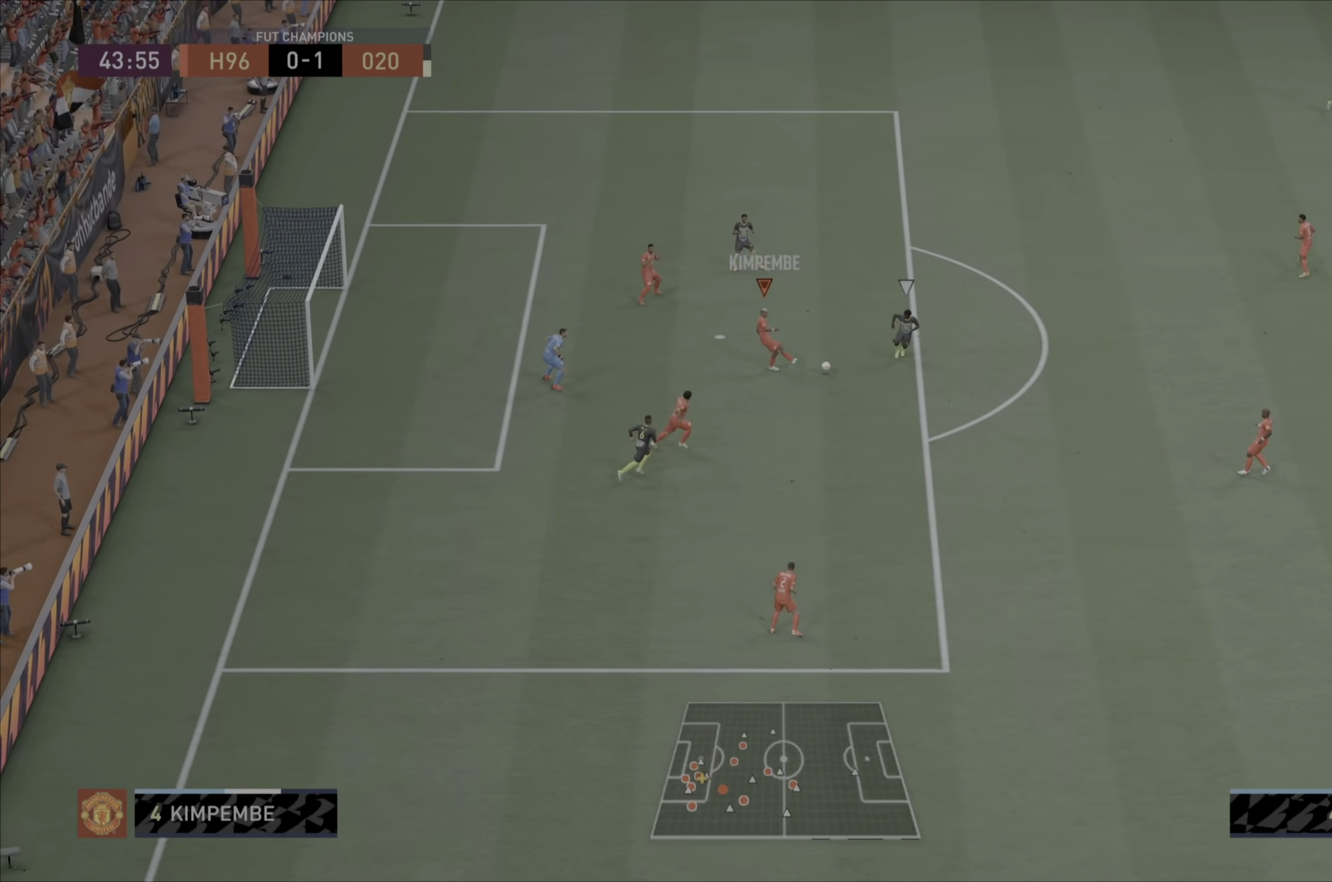
{"buttons": [], "left_stick": "up-right", "right_stick": "center", "events": [[317, "left_stick", "right"], [417, "left_stick", "up-right"]]}
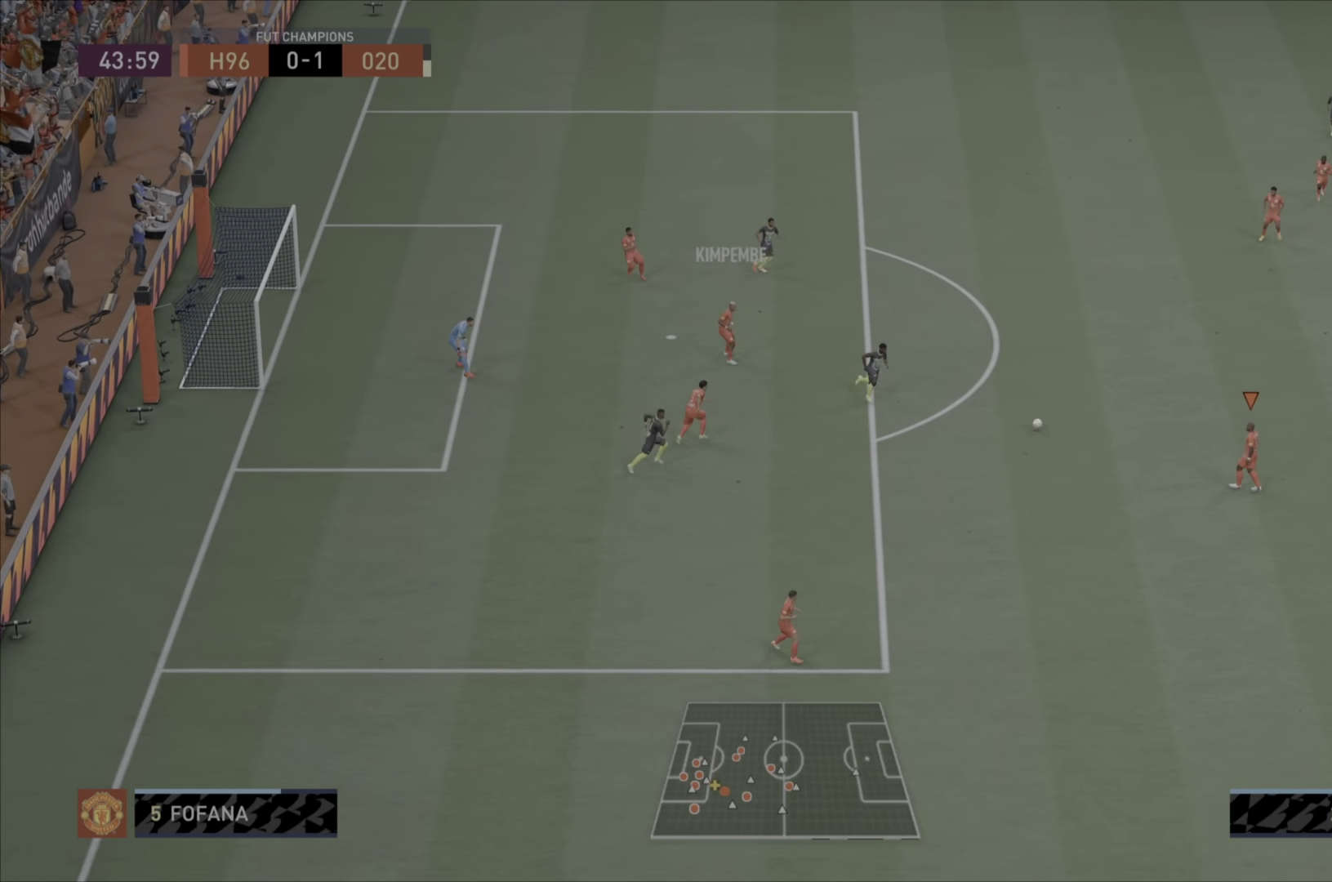
{"buttons": [], "left_stick": "up-right", "right_stick": "center", "events": []}
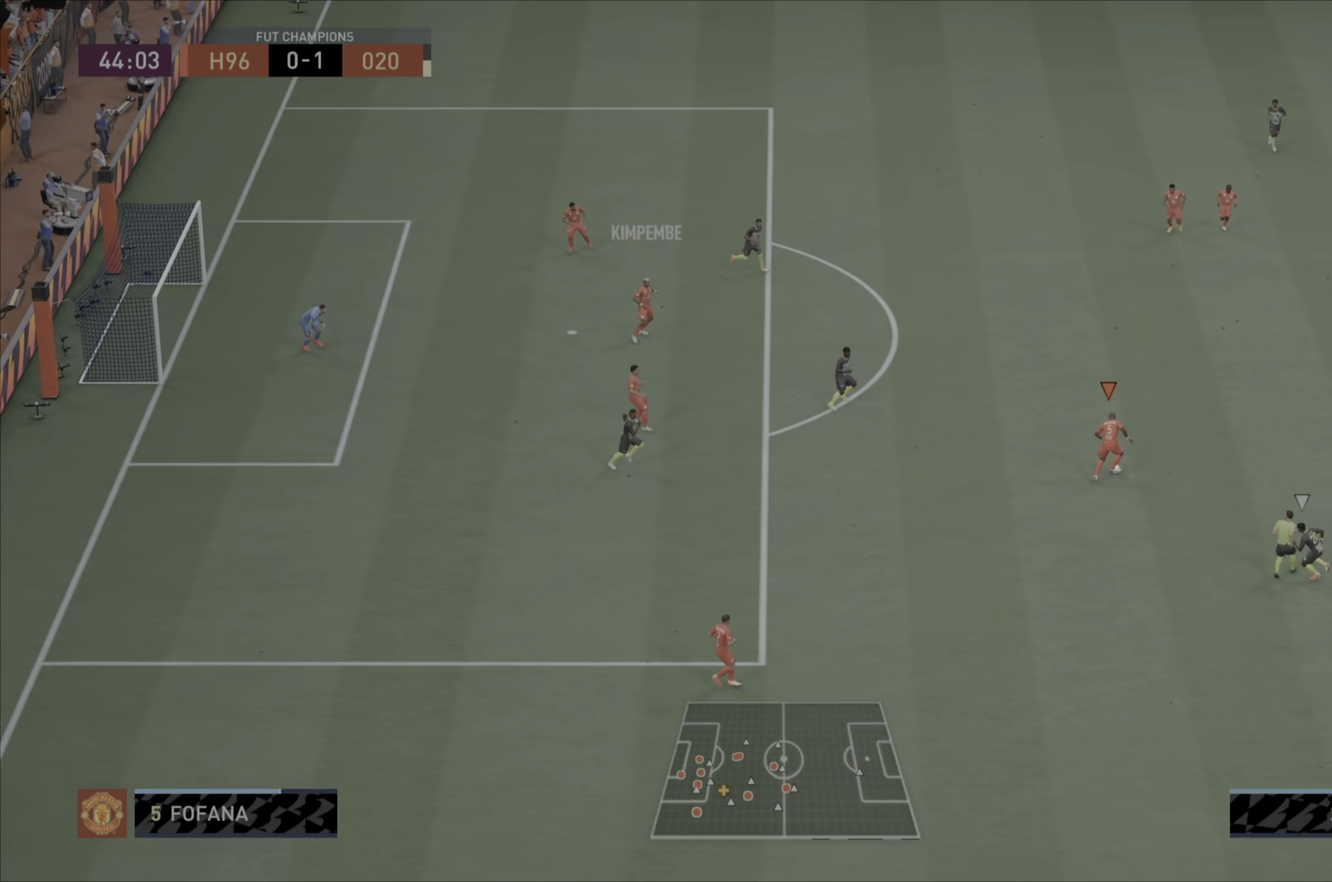
{"buttons": [], "left_stick": "up-right", "right_stick": "center", "events": []}
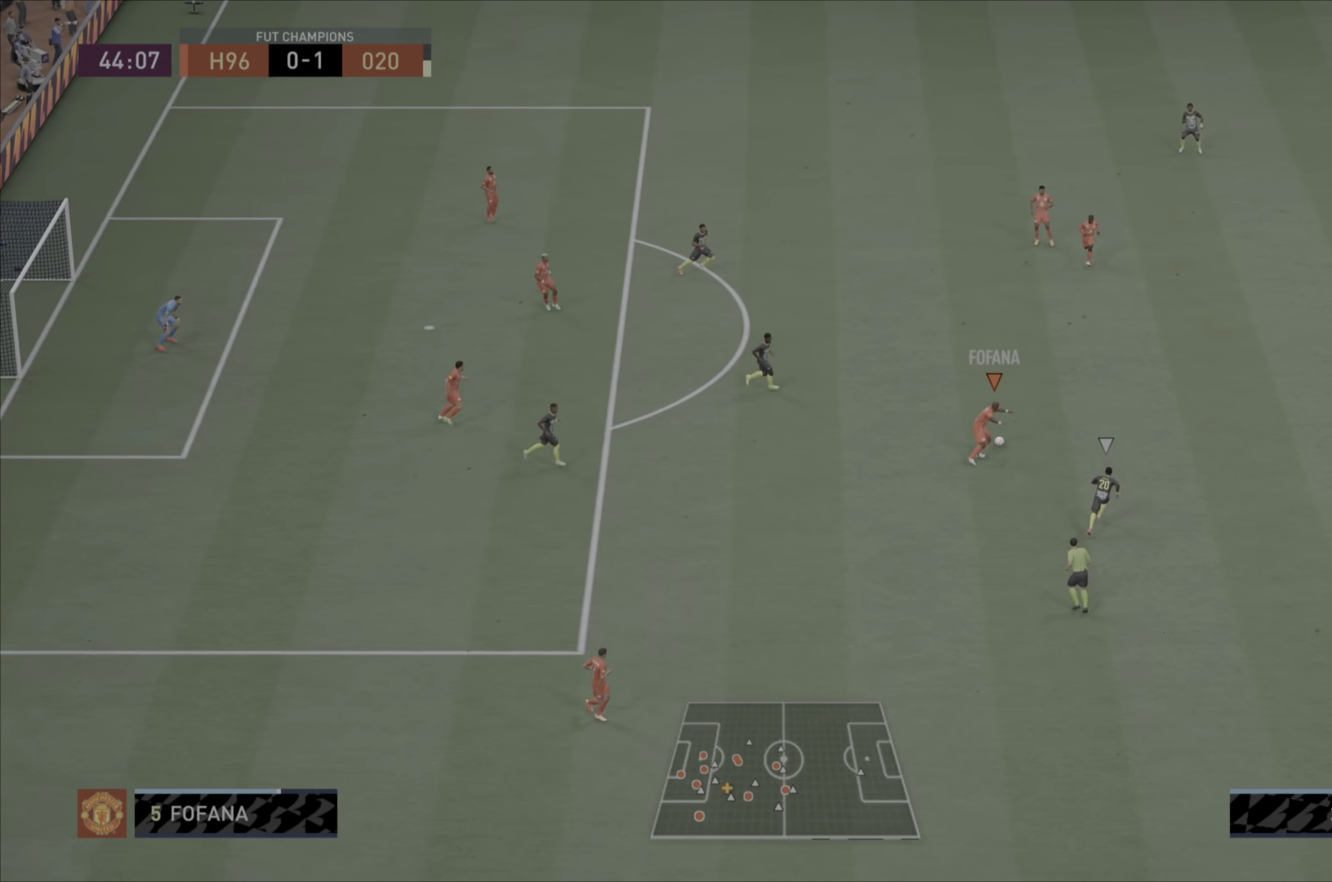
{"buttons": [], "left_stick": "up-right", "right_stick": "center", "events": []}
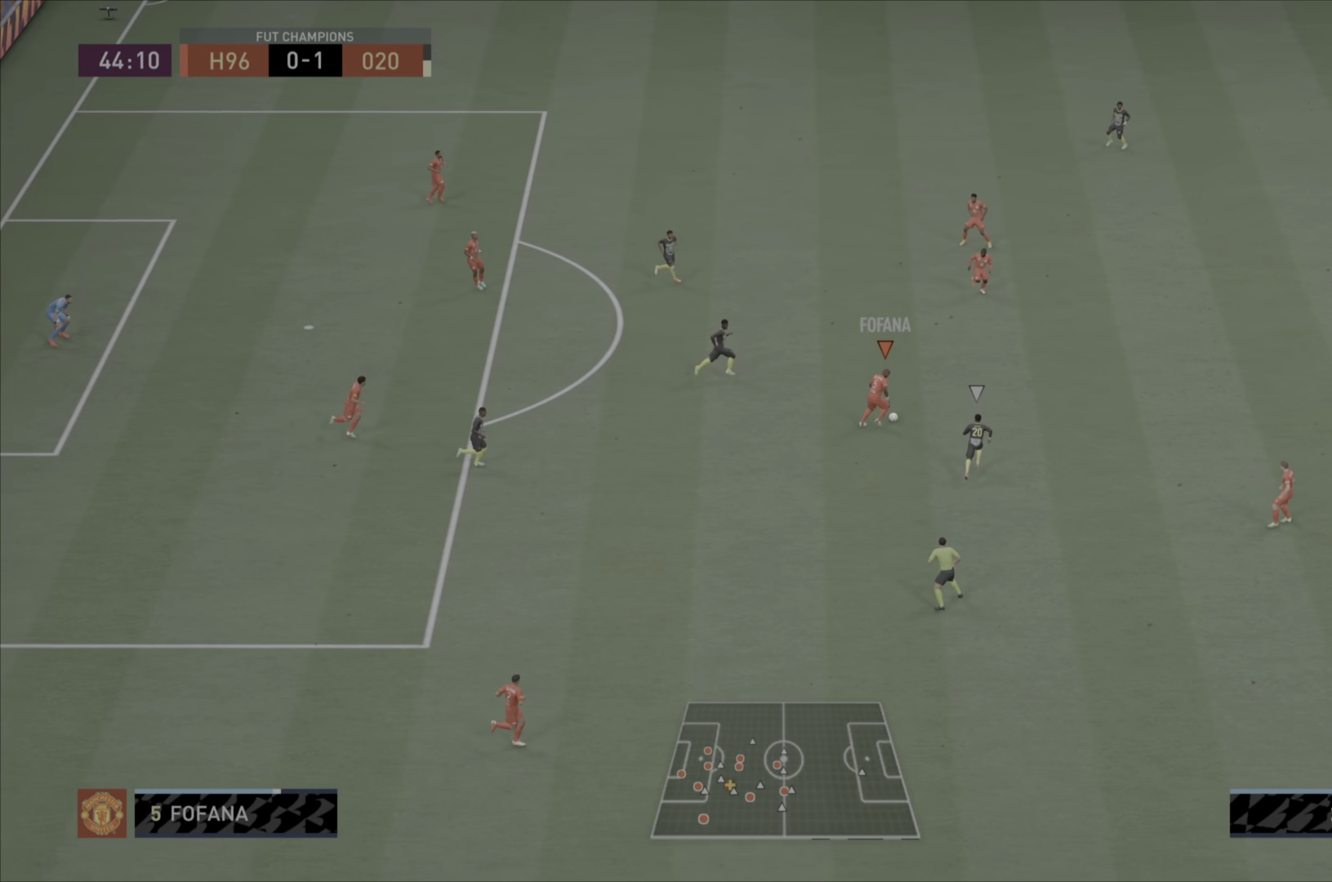
{"buttons": [], "left_stick": "up-right", "right_stick": "center", "events": [[34, "left_stick", "up"], [134, "CROSS", "down"], [234, "CROSS", "up"], [234, "left_stick", "up-right"]]}
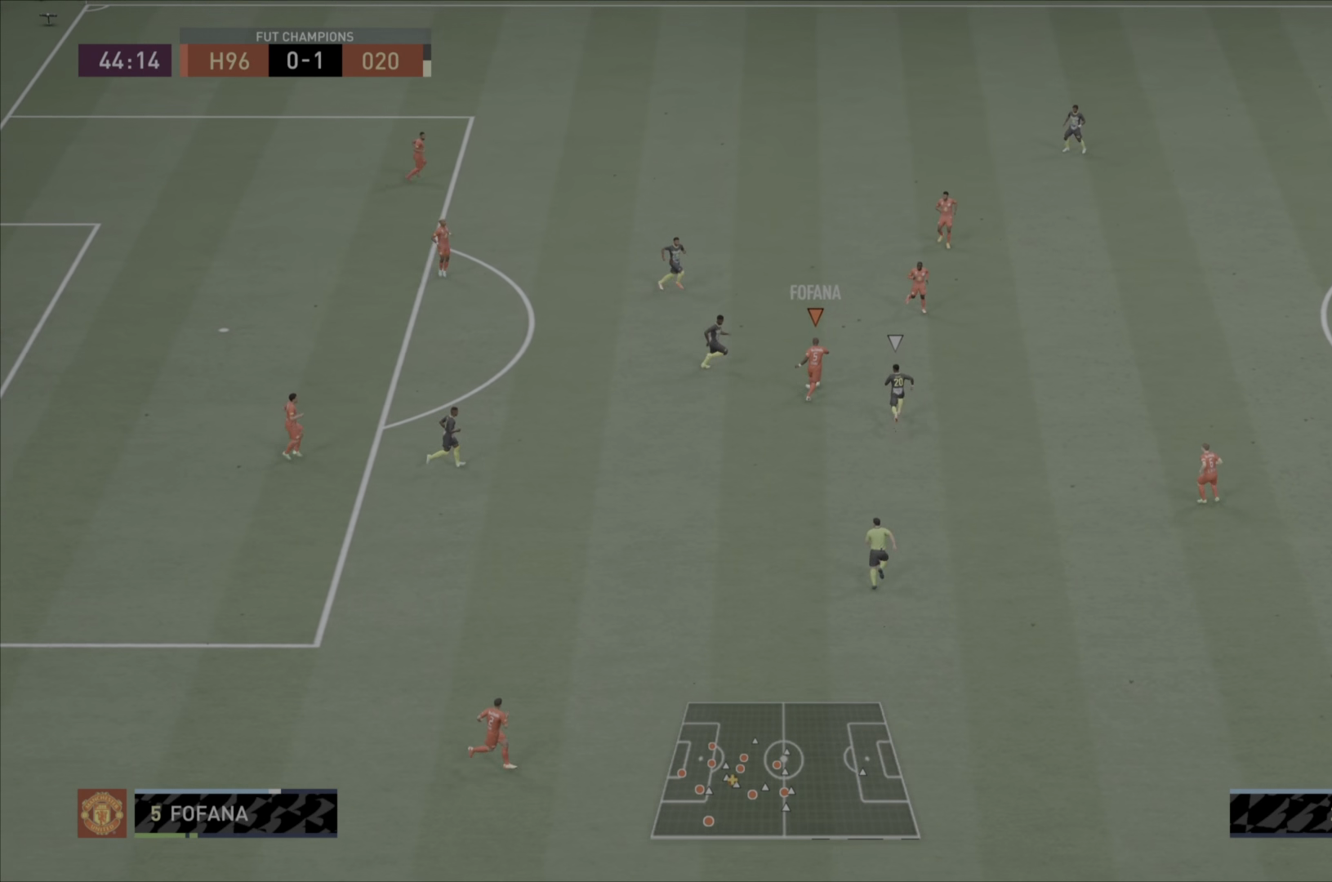
{"buttons": [], "left_stick": "up-right", "right_stick": "center", "events": []}
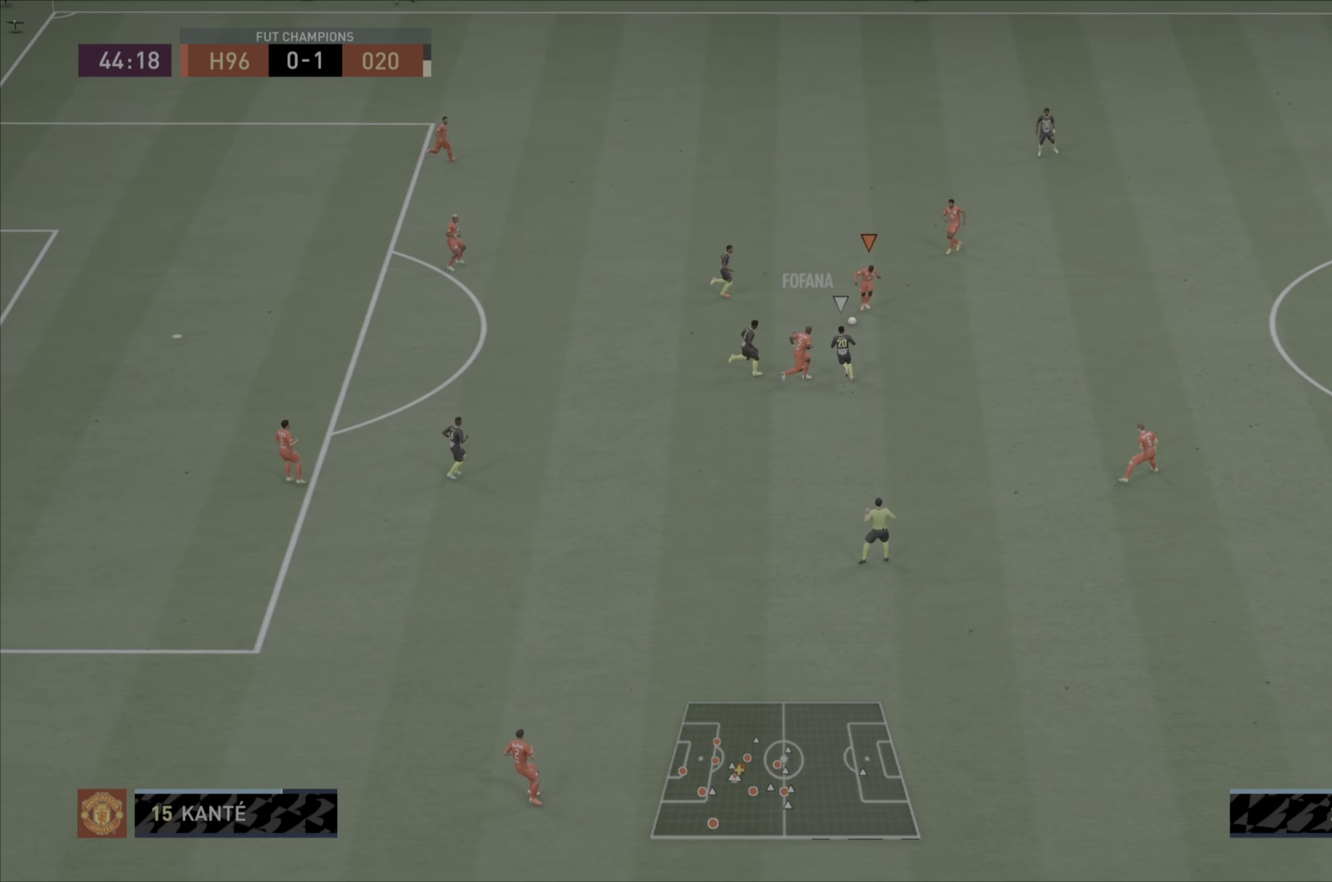
{"buttons": [], "left_stick": "right", "right_stick": "center", "events": [[167, "CROSS", "down"], [284, "CROSS", "up"], [284, "left_stick", "right"]]}
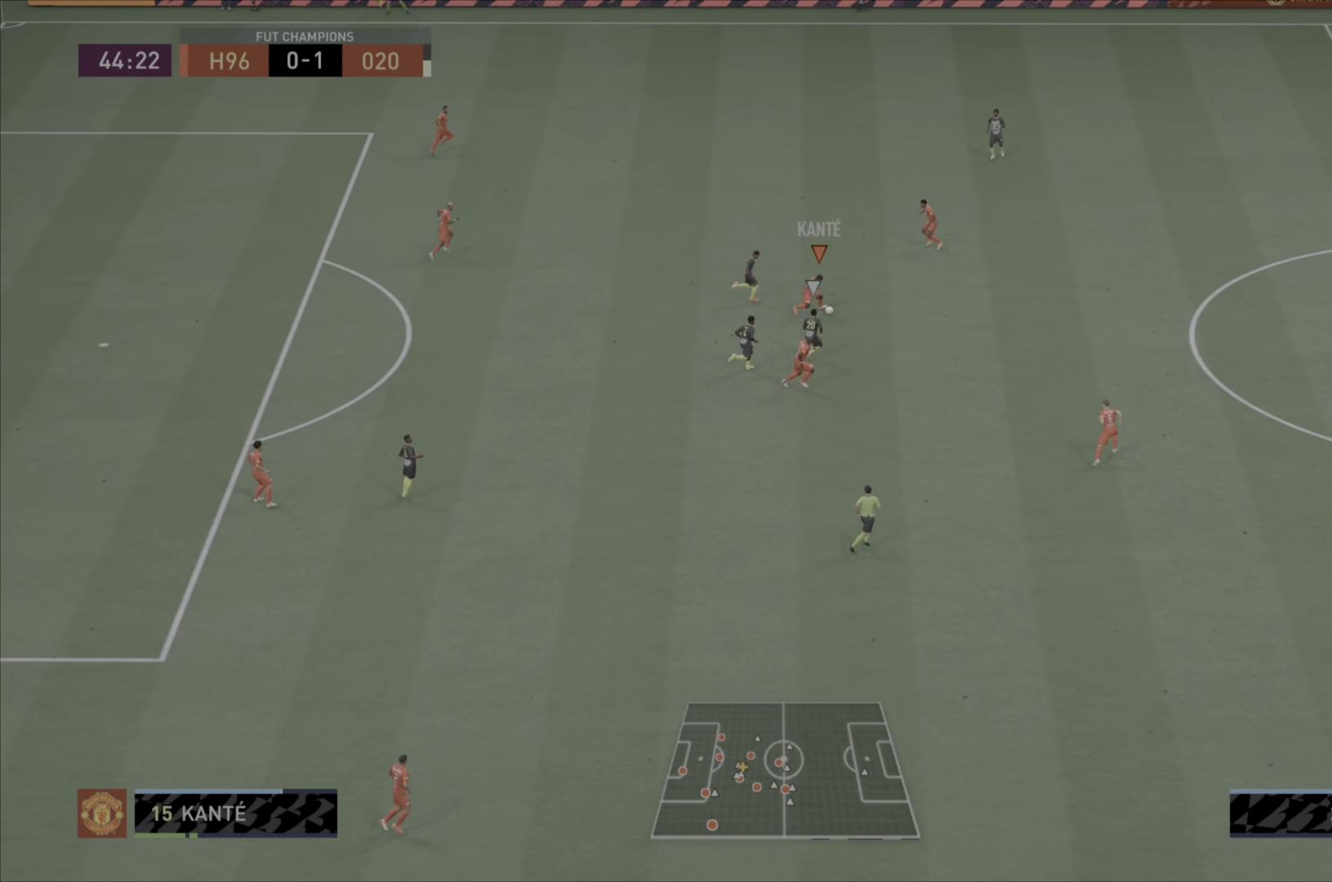
{"buttons": [], "left_stick": "center", "right_stick": "center", "events": [[183, "left_stick", "center"]]}
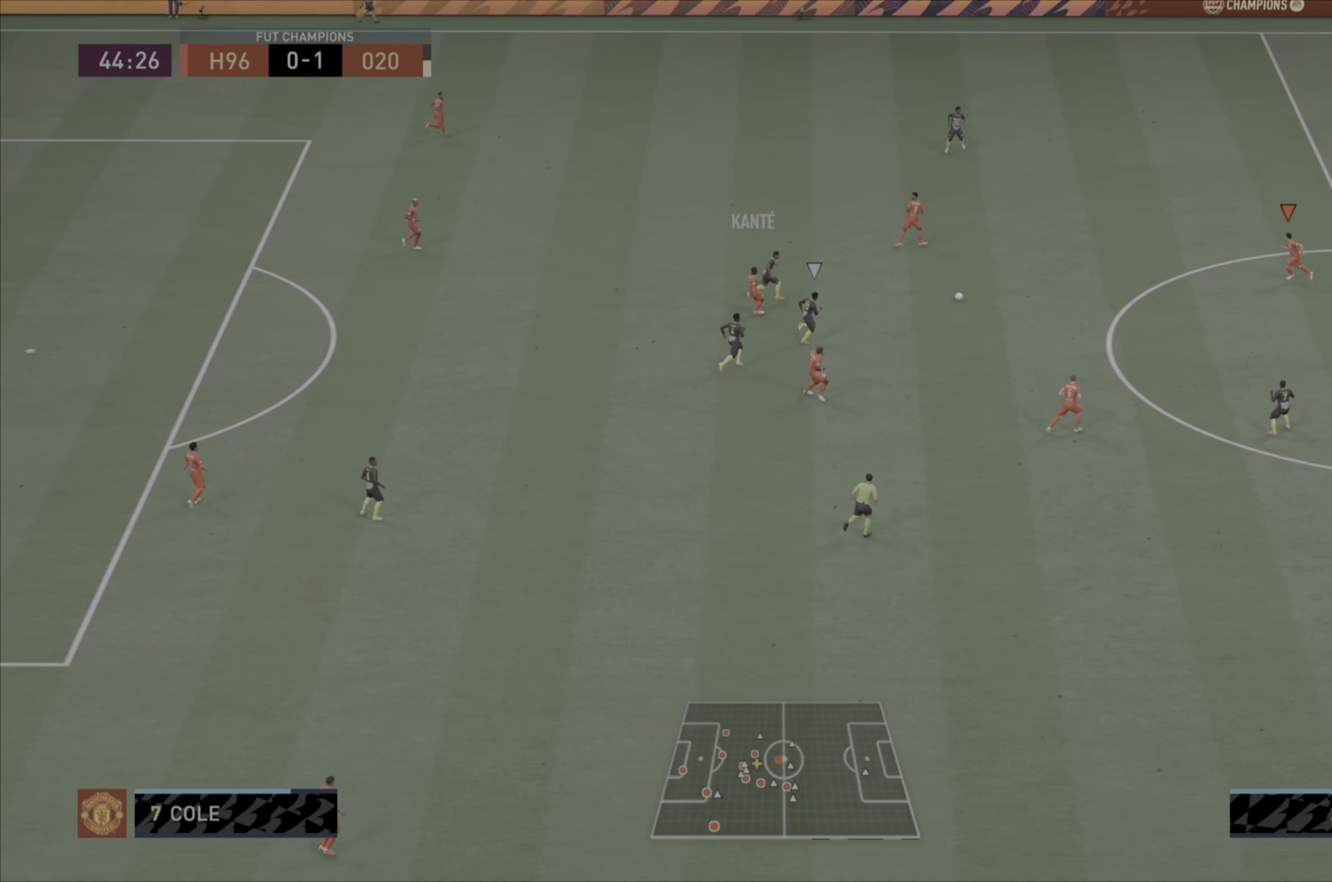
{"buttons": [], "left_stick": "down", "right_stick": "center", "events": [[234, "left_stick", "down"]]}
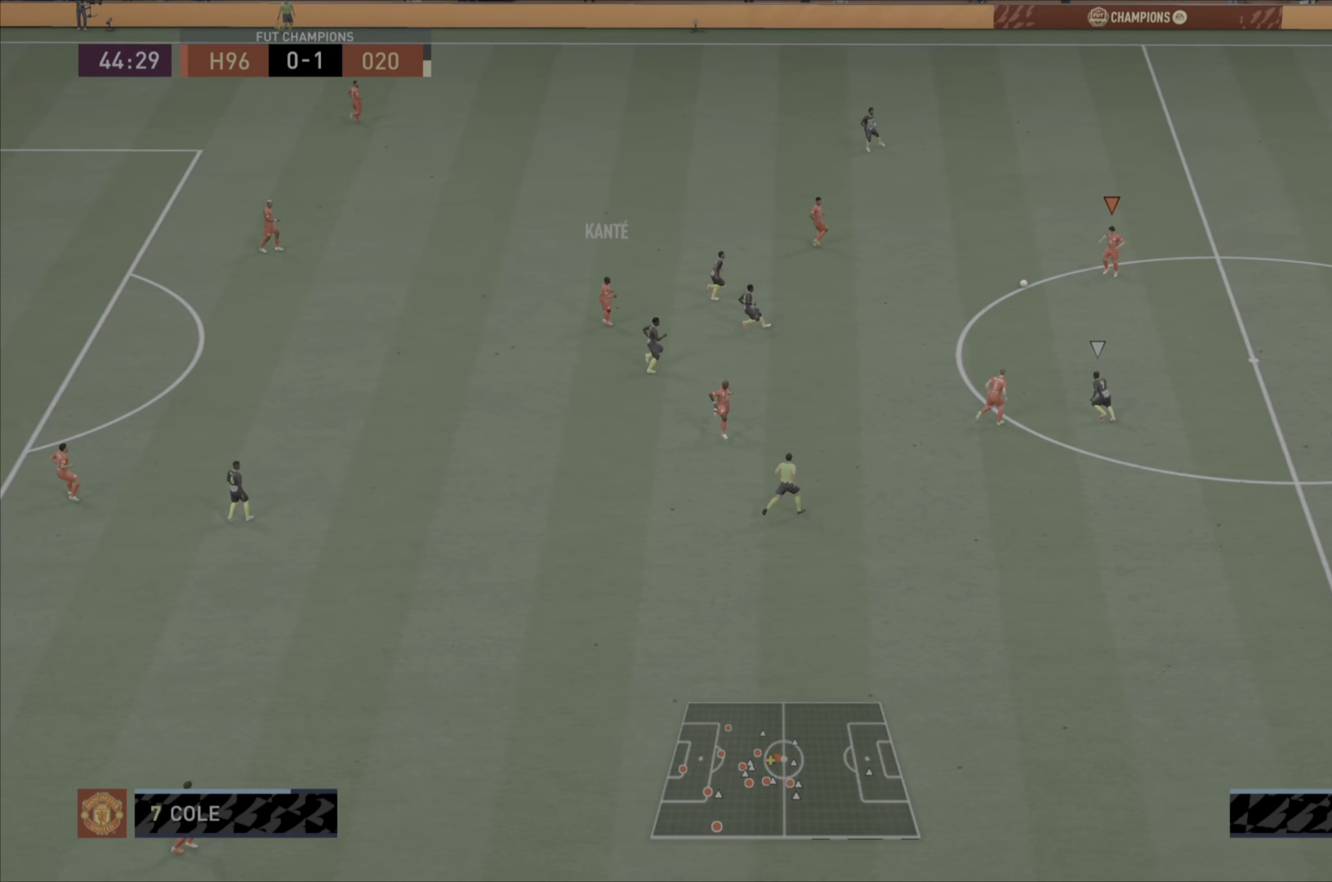
{"buttons": [], "left_stick": "down-right", "right_stick": "center", "events": [[217, "left_stick", "down-right"]]}
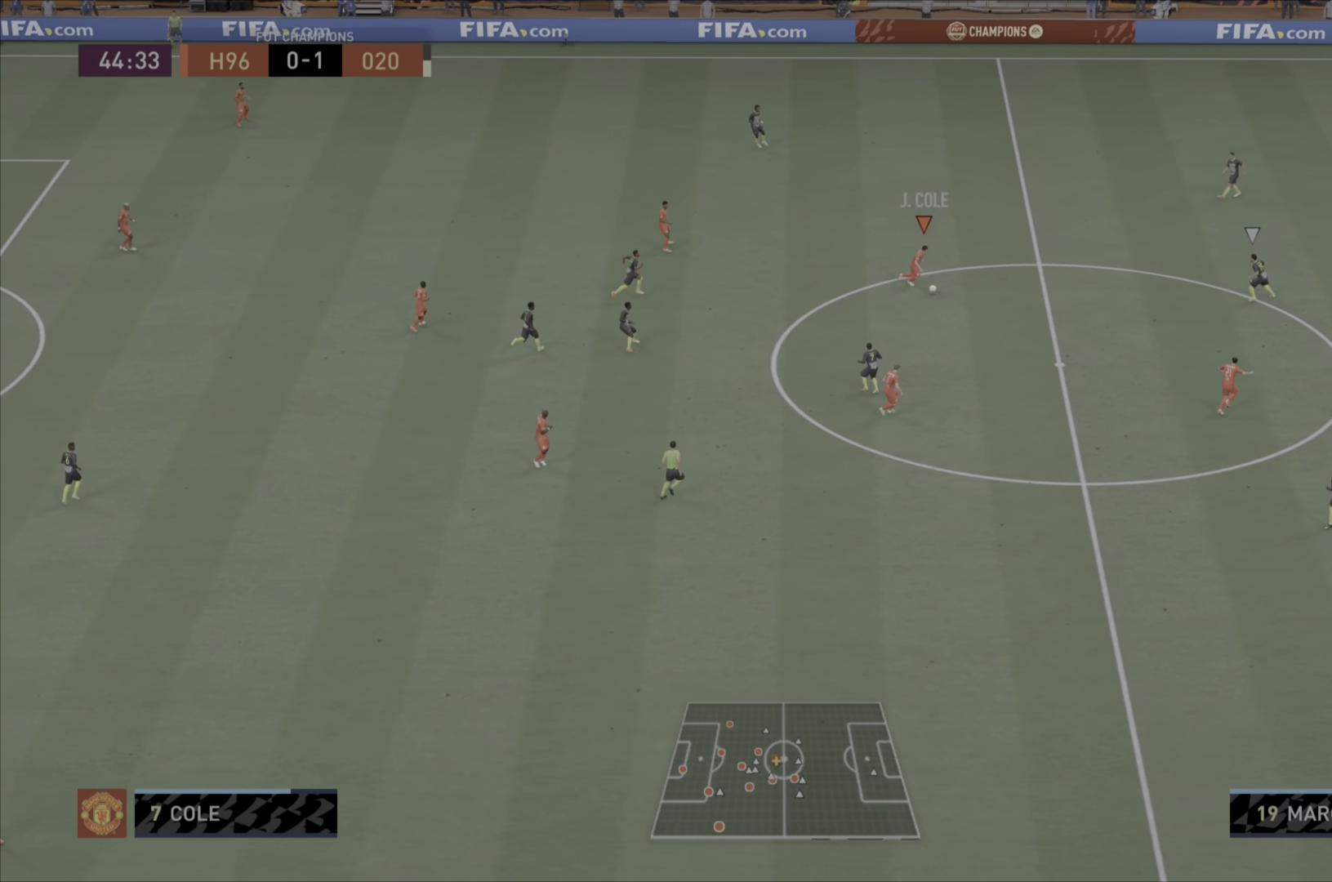
{"buttons": [], "left_stick": "down-right", "right_stick": "center", "events": [[267, "L1", "down"], [434, "L1", "up"]]}
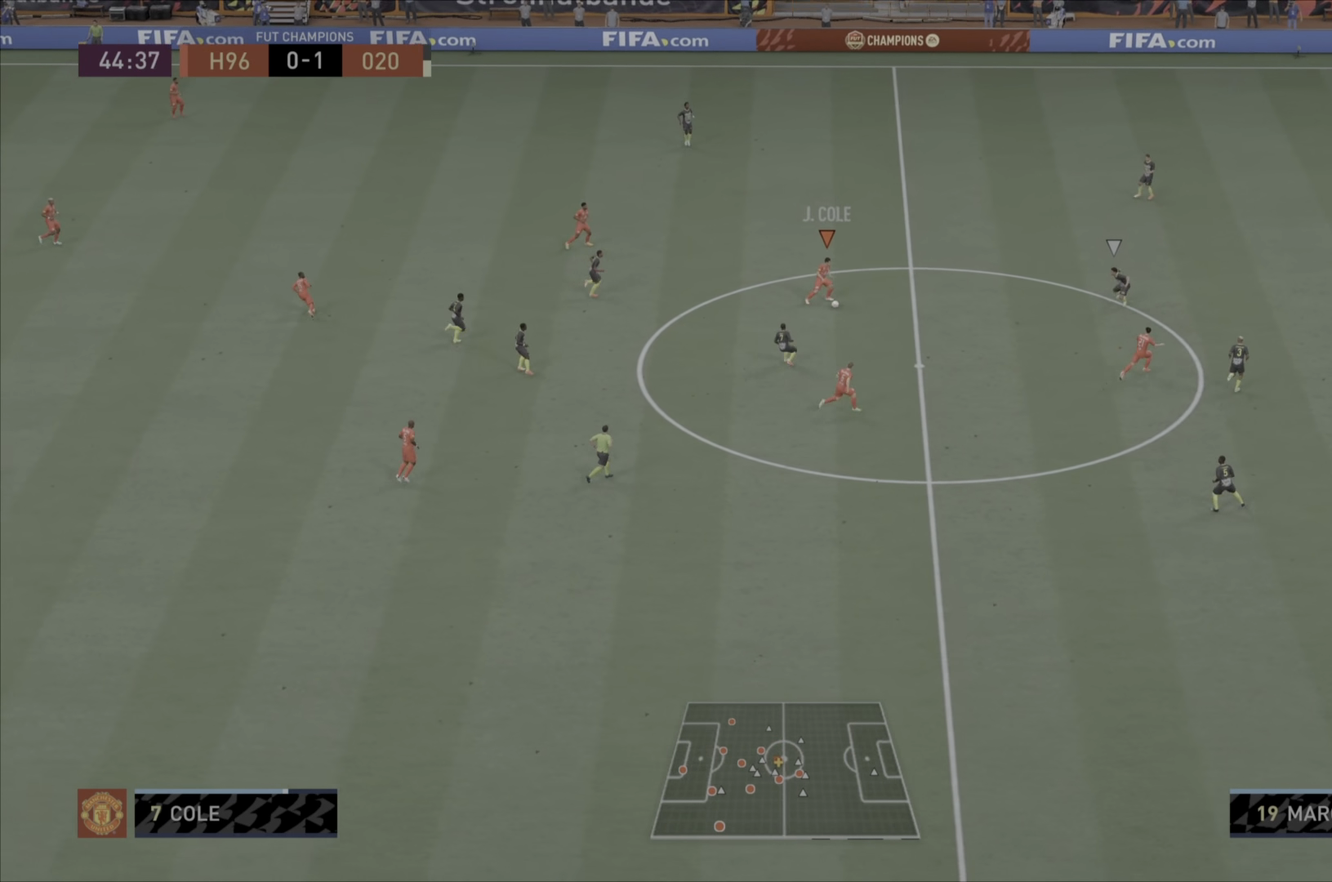
{"buttons": [], "left_stick": "right", "right_stick": "center", "events": [[300, "left_stick", "right"]]}
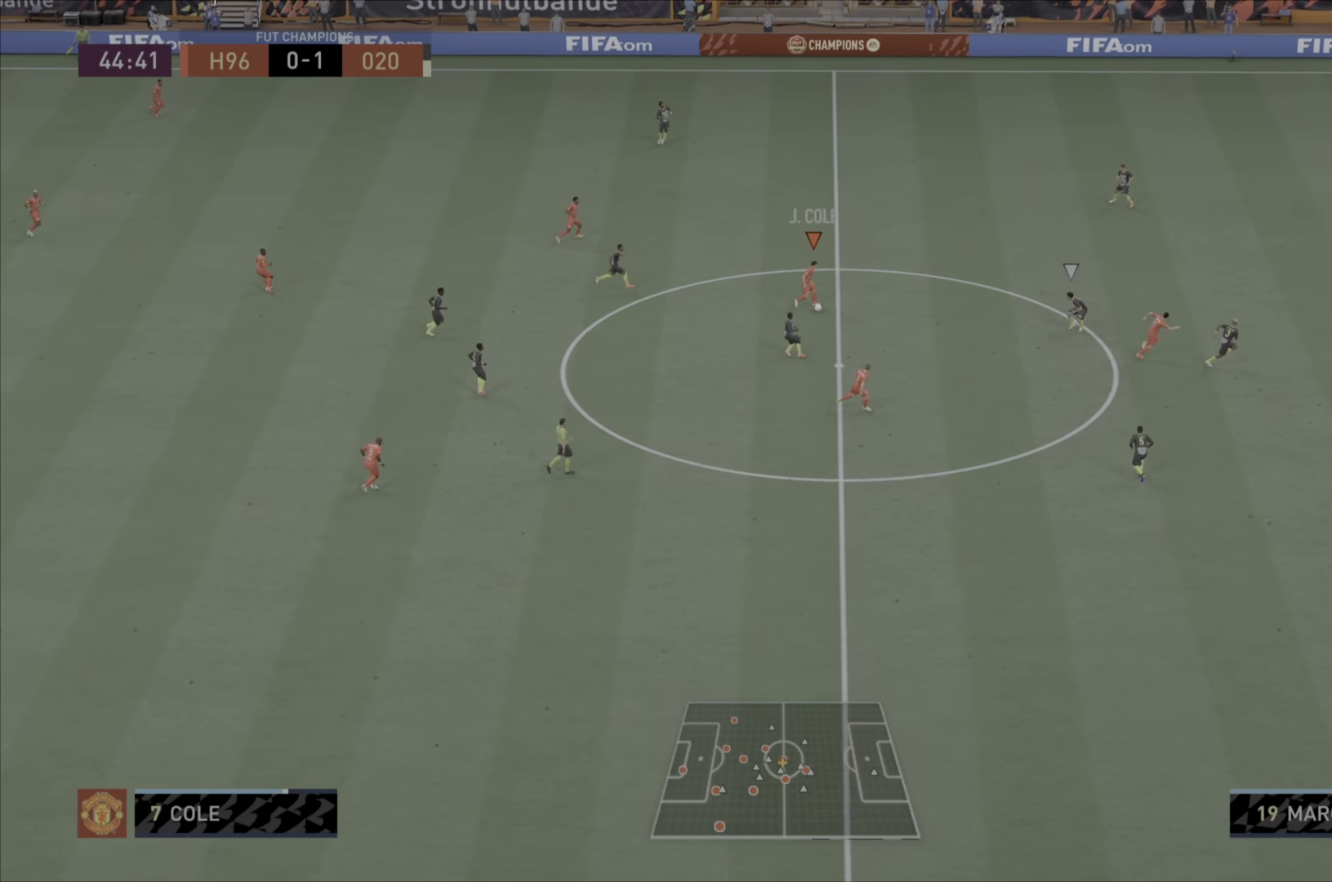
{"buttons": [], "left_stick": "right", "right_stick": "center", "events": [[184, "TRIANGLE", "down"], [451, "TRIANGLE", "up"]]}
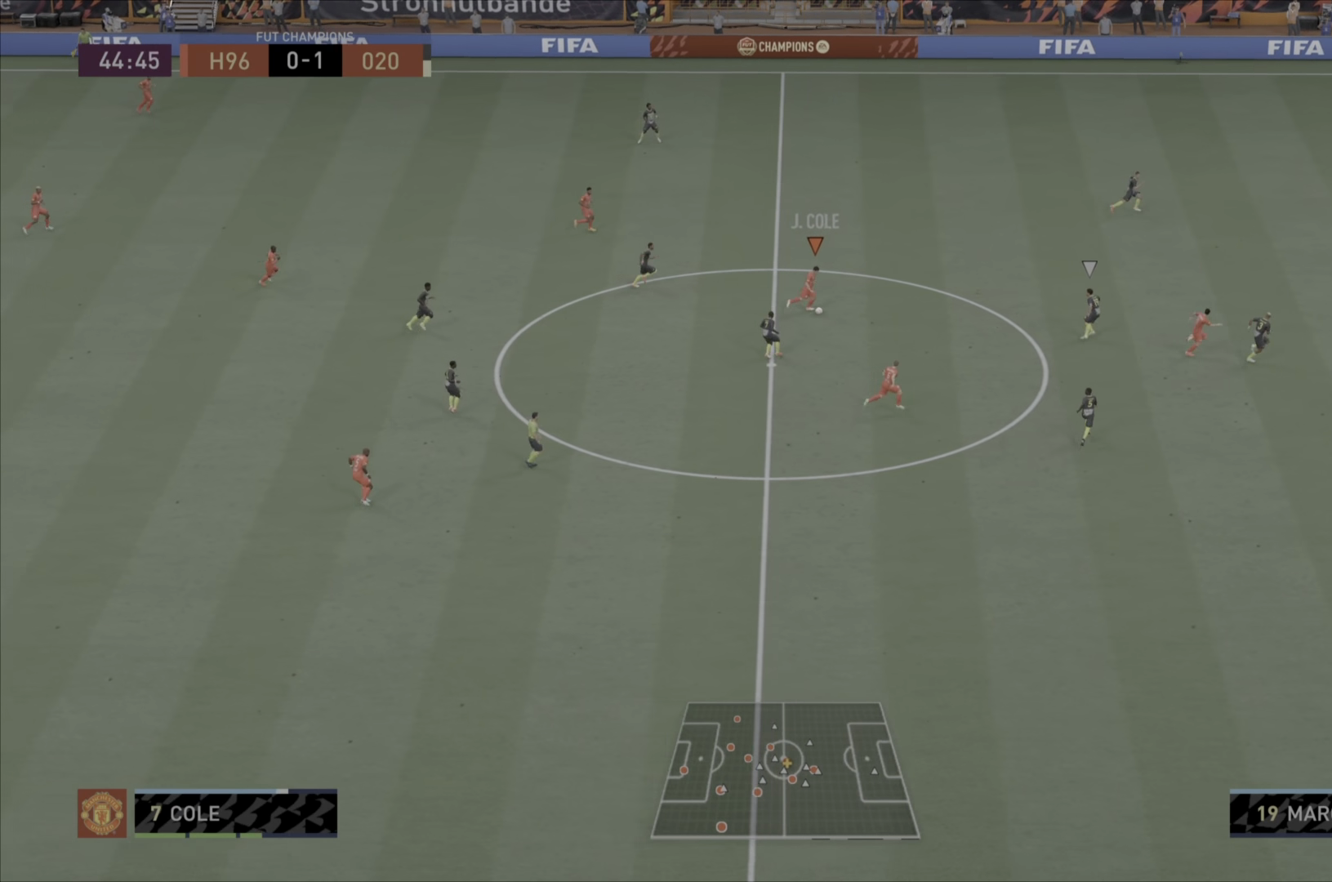
{"buttons": [], "left_stick": "right", "right_stick": "center", "events": []}
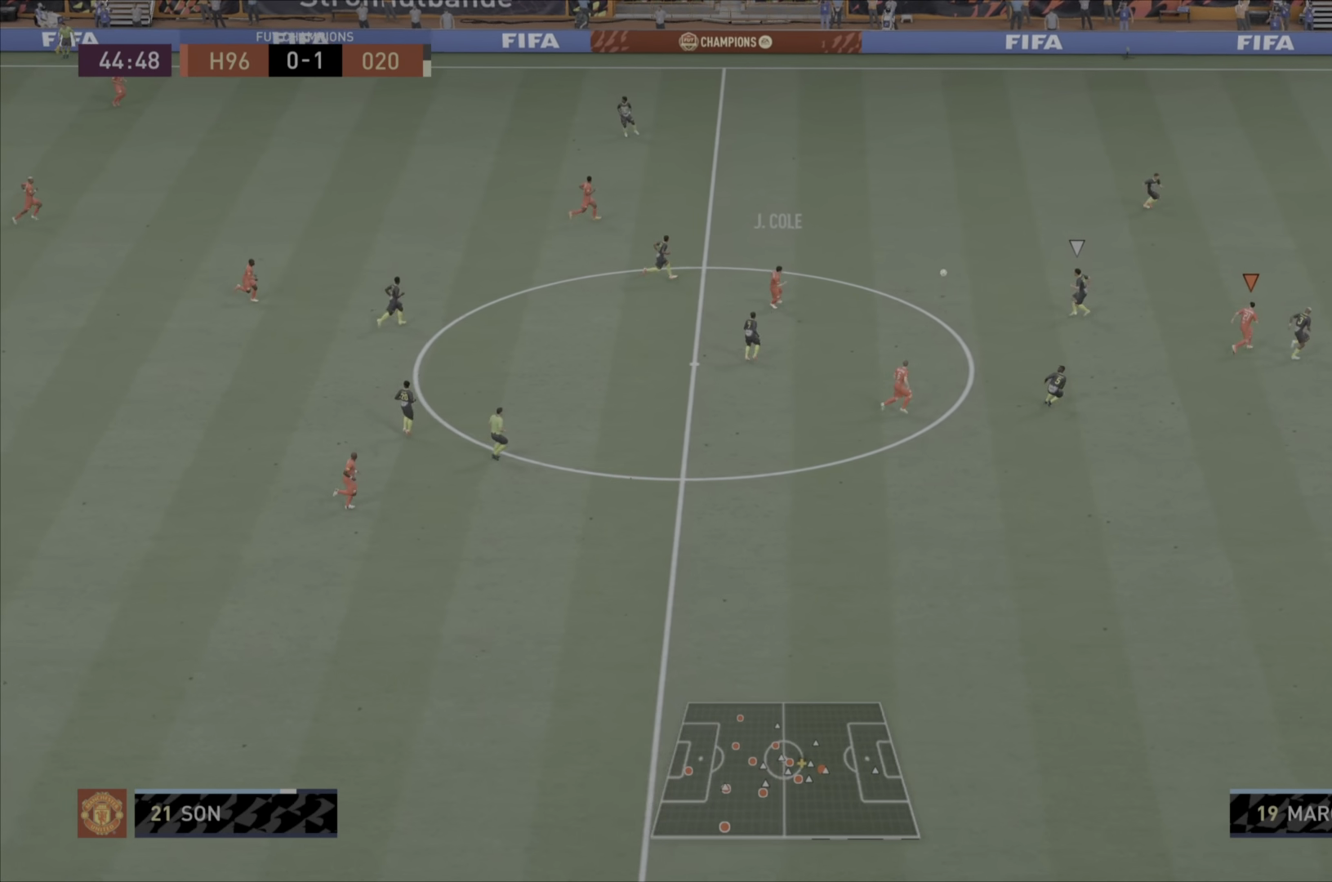
{"buttons": [], "left_stick": "up-right", "right_stick": "center", "events": [[200, "left_stick", "up-right"]]}
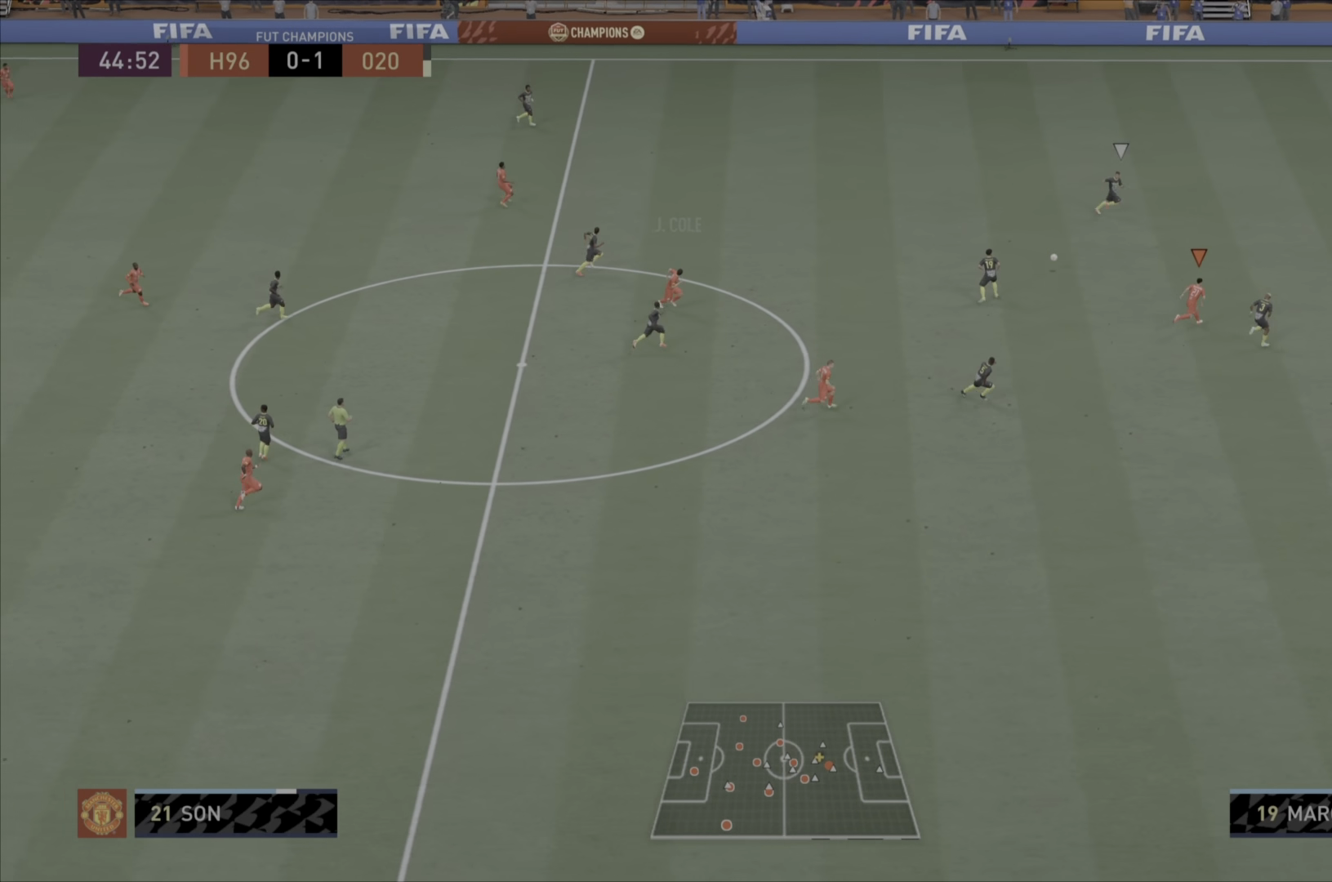
{"buttons": [], "left_stick": "up-right", "right_stick": "center", "events": []}
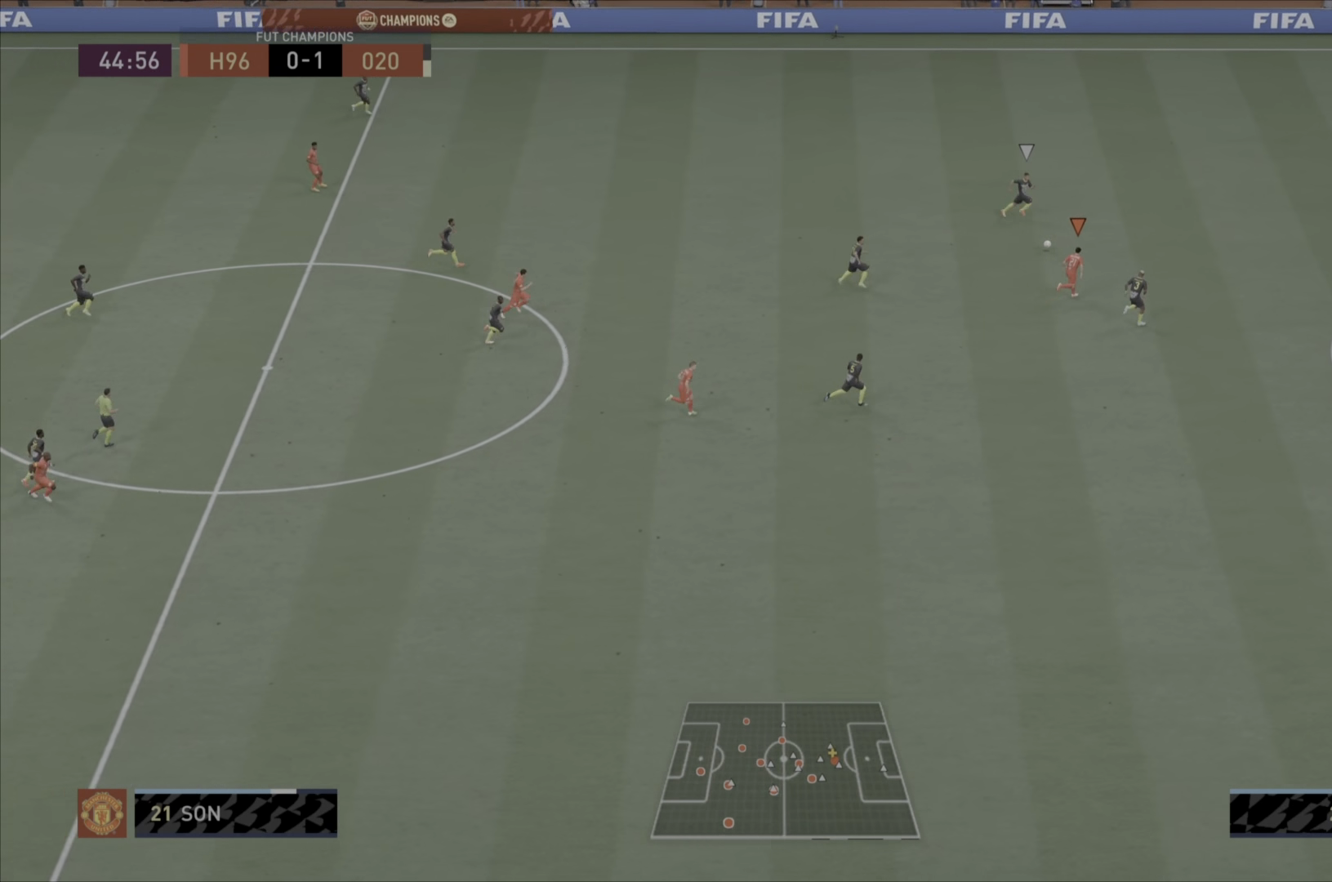
{"buttons": [], "left_stick": "up-right", "right_stick": "center", "events": []}
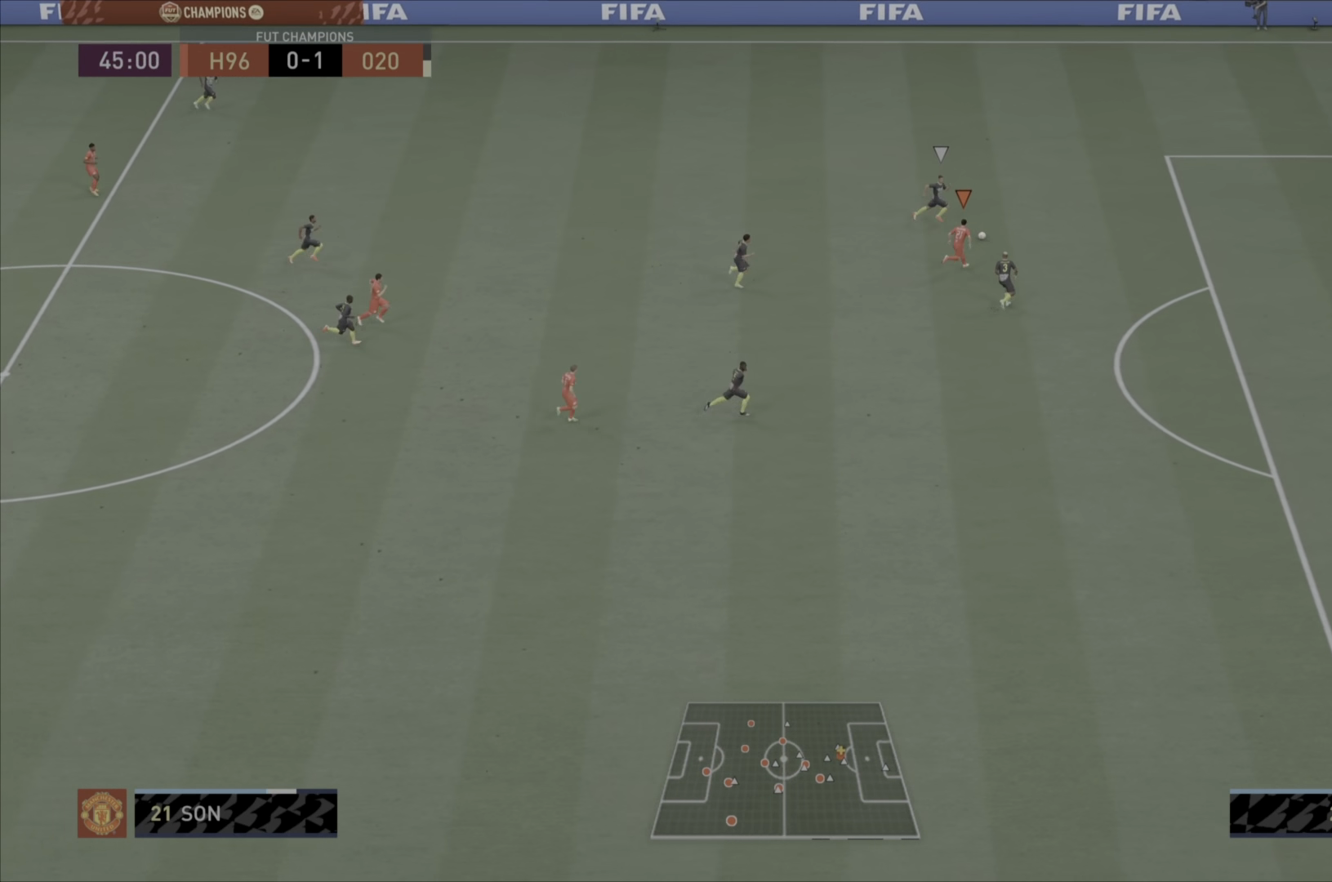
{"buttons": [], "left_stick": "up-right", "right_stick": "center", "events": []}
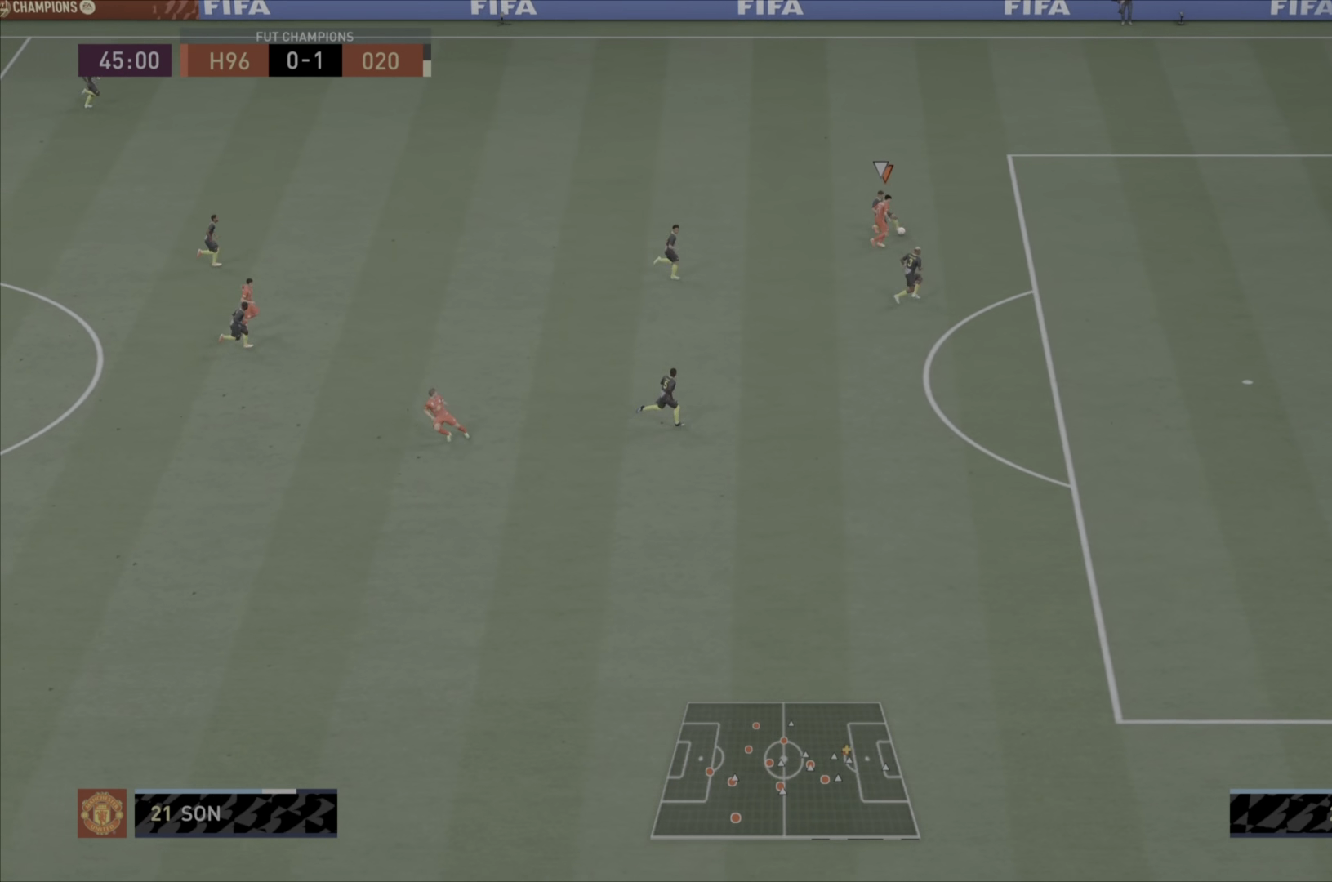
{"buttons": [], "left_stick": "up-right", "right_stick": "center", "events": []}
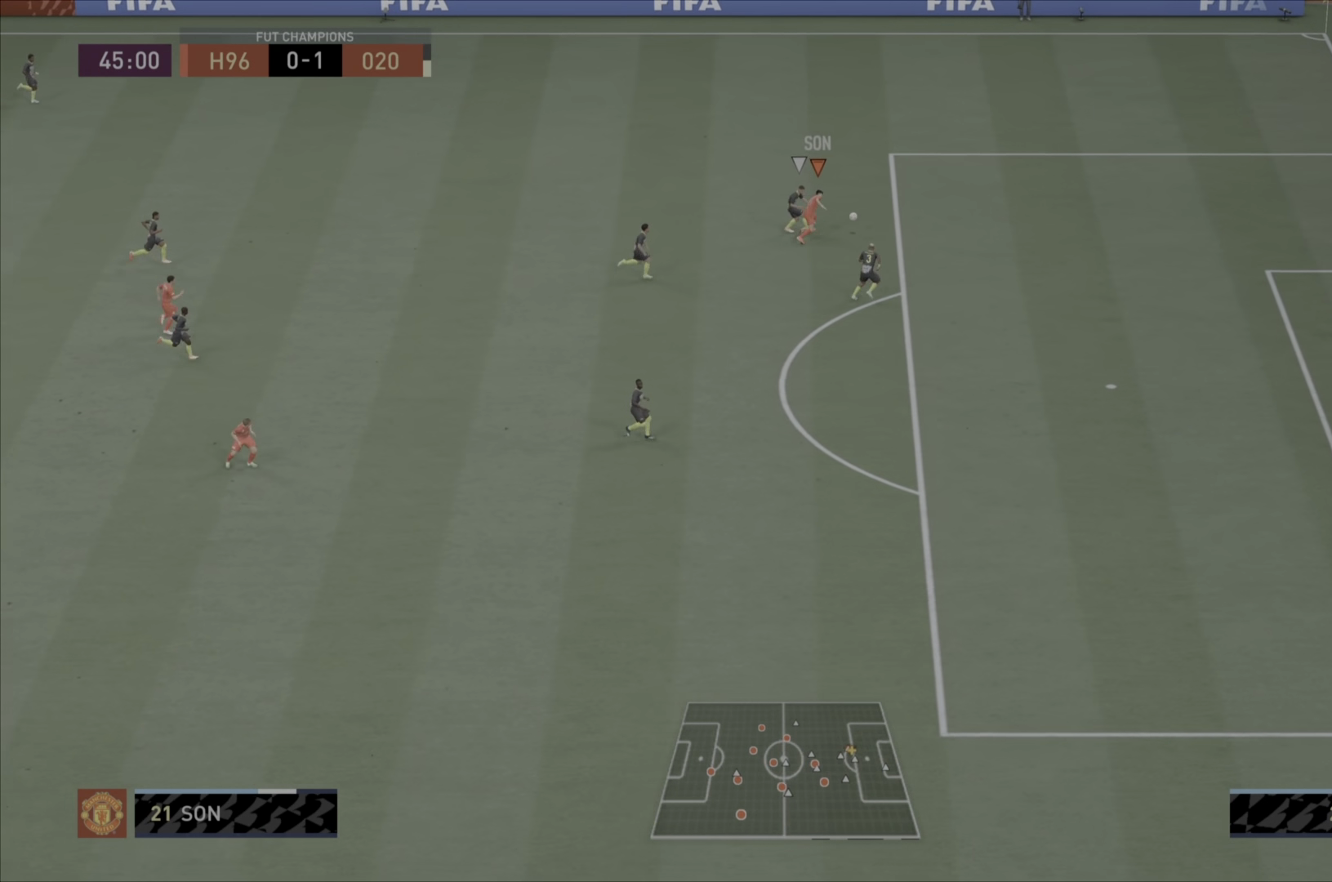
{"buttons": [], "left_stick": "right", "right_stick": "center", "events": [[34, "left_stick", "right"]]}
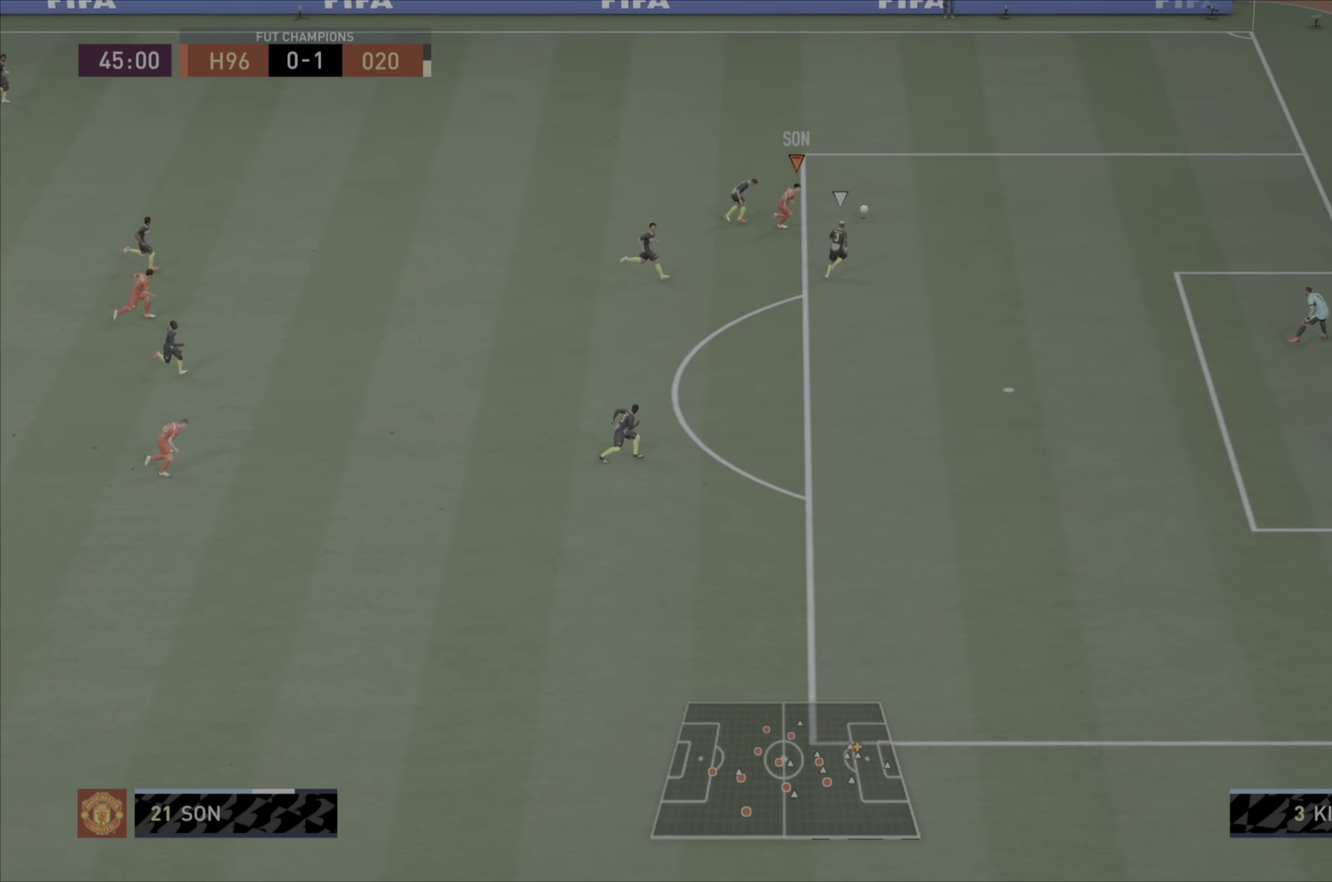
{"buttons": [], "left_stick": "right", "right_stick": "center", "events": []}
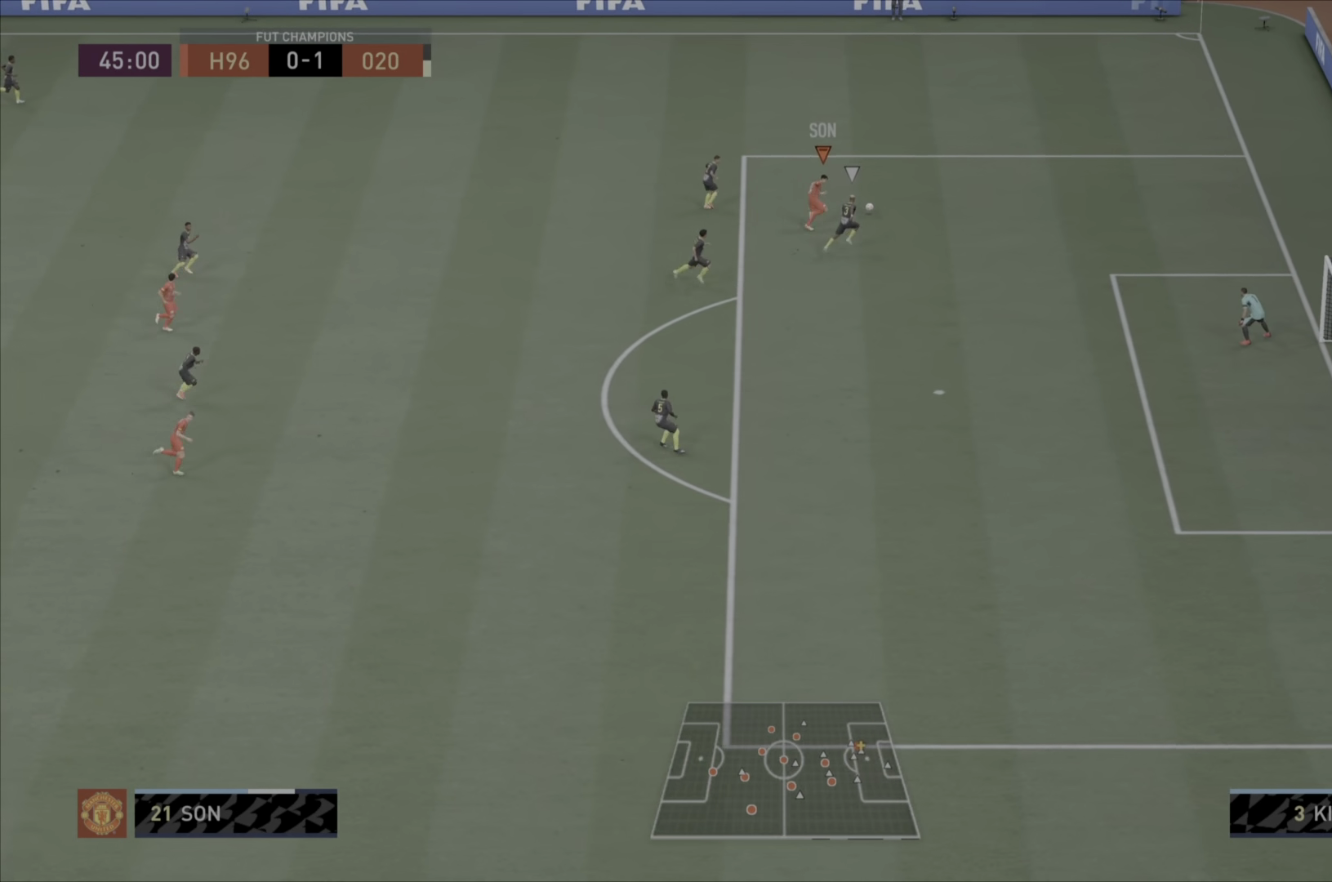
{"buttons": [], "left_stick": "right", "right_stick": "center", "events": []}
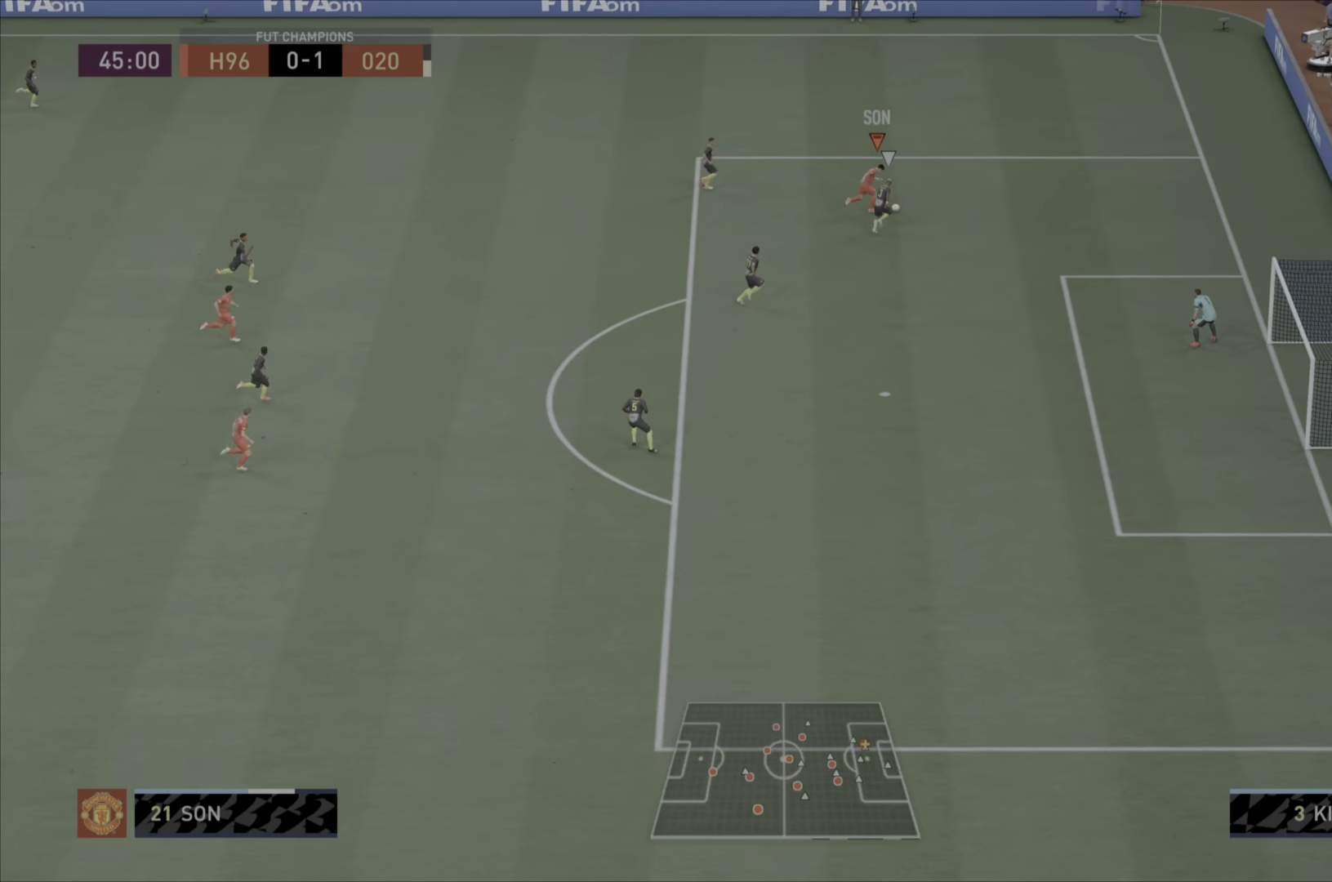
{"buttons": [], "left_stick": "right", "right_stick": "center", "events": []}
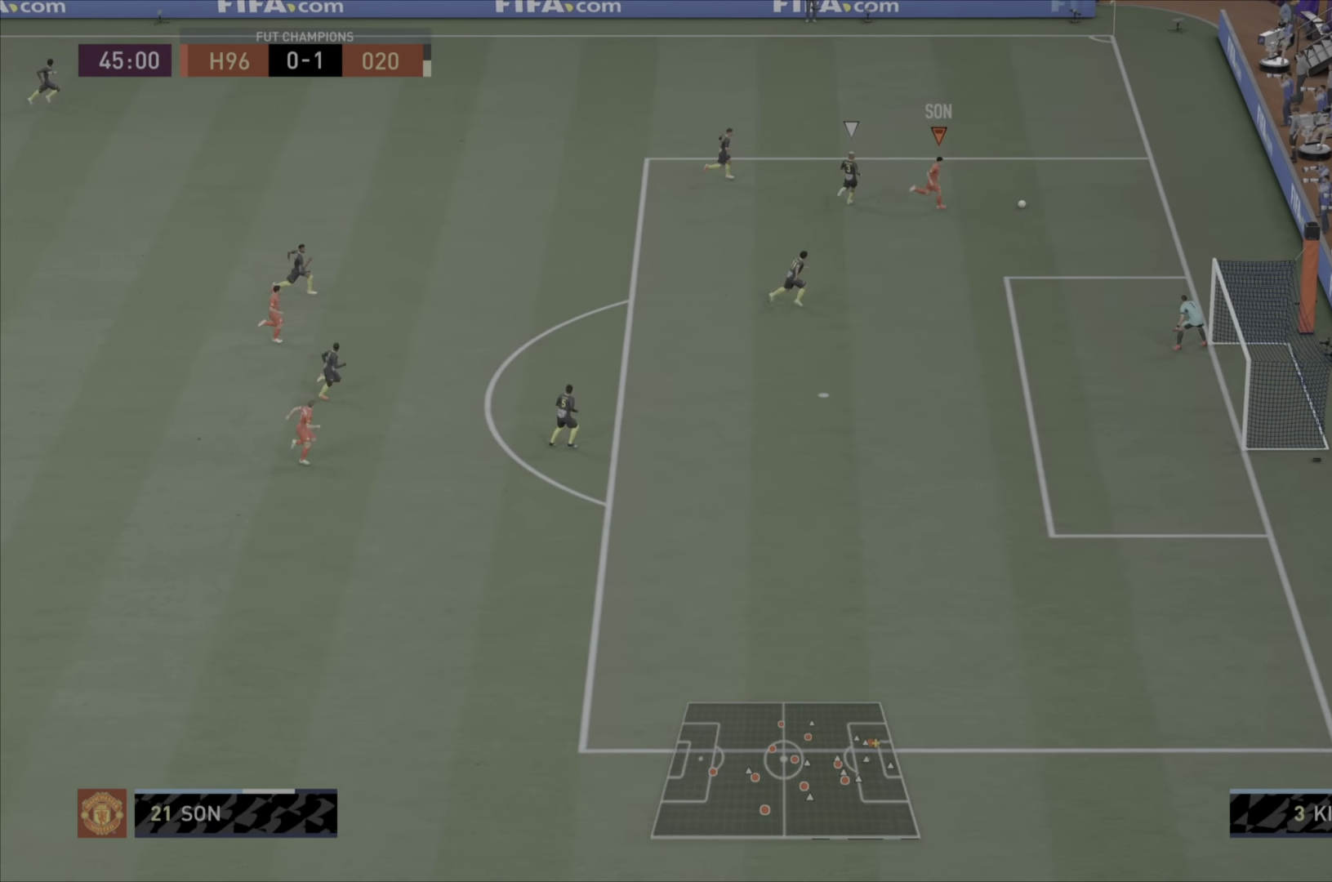
{"buttons": [], "left_stick": "down-right", "right_stick": "center", "events": [[433, "left_stick", "down-right"]]}
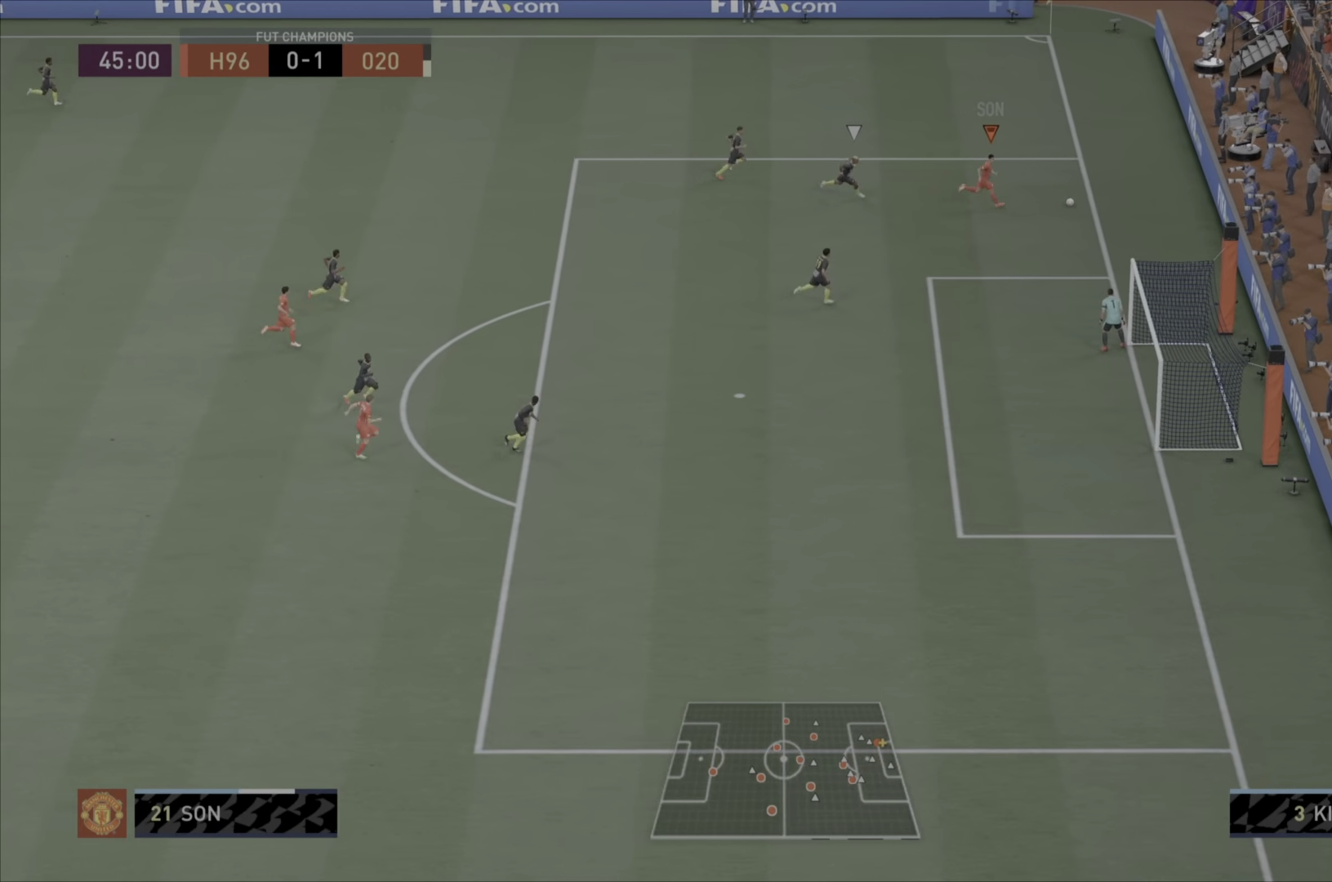
{"buttons": [], "left_stick": "center", "right_stick": "center", "events": [[83, "SQUARE", "down"], [267, "SQUARE", "up"], [267, "left_stick", "center"]]}